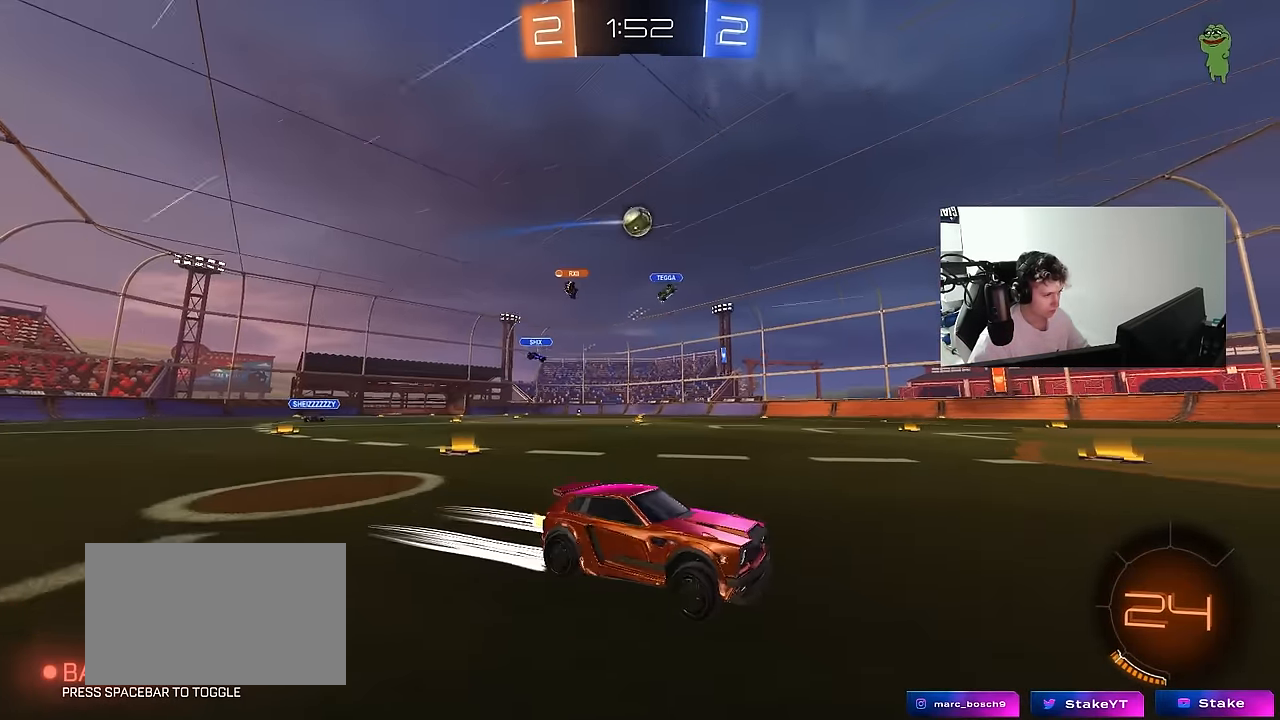
Gameplay with keyboard and mouse; each line is a JSON object with the keys and mouse buttons held at the frame after it. "events" lists presses ("down") and releases ("up") of "1", "2", "3", "4", "5", "a", "alt", "c", "caps_lock", "ctrl", "d", "e", "f", "g", "q", "r", "s", "shift", "space", "t", "tab", "v", "w", "x", "z", "mouse_left", "mouse_wheel" and "mouse_right" between this image and that frame as [ms after this image, input, new state], when the widget could be followed in between. "mouse_left", "mouse_wheel", "mouse_right" = the "left", "wheel", "right" buttons of the "mouse" list. No other keys are recorded. "wheel" means that the mouse wheel is clicked or scrolled. "mouse_move" is the direction in which the mouse moves at that frame (one of eight, or "still"), when it could be read.
{"keys": ["a", "w"], "mouse": [], "mouse_move": "still", "events": [[67, "d", "up"], [300, "a", "down"], [300, "shift", "down"], [400, "shift", "up"]]}
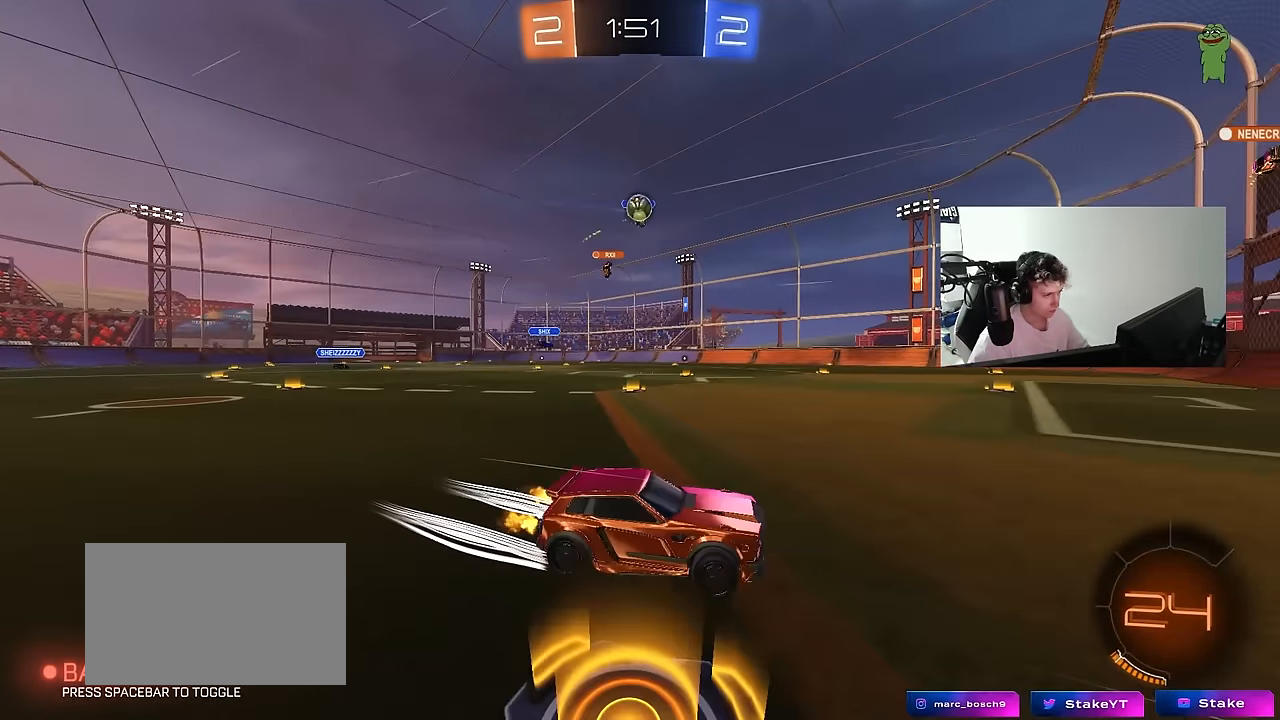
{"keys": ["d", "s"], "mouse": [], "mouse_move": "still", "events": [[34, "w", "up"], [184, "a", "up"], [317, "d", "down"], [367, "s", "down"]]}
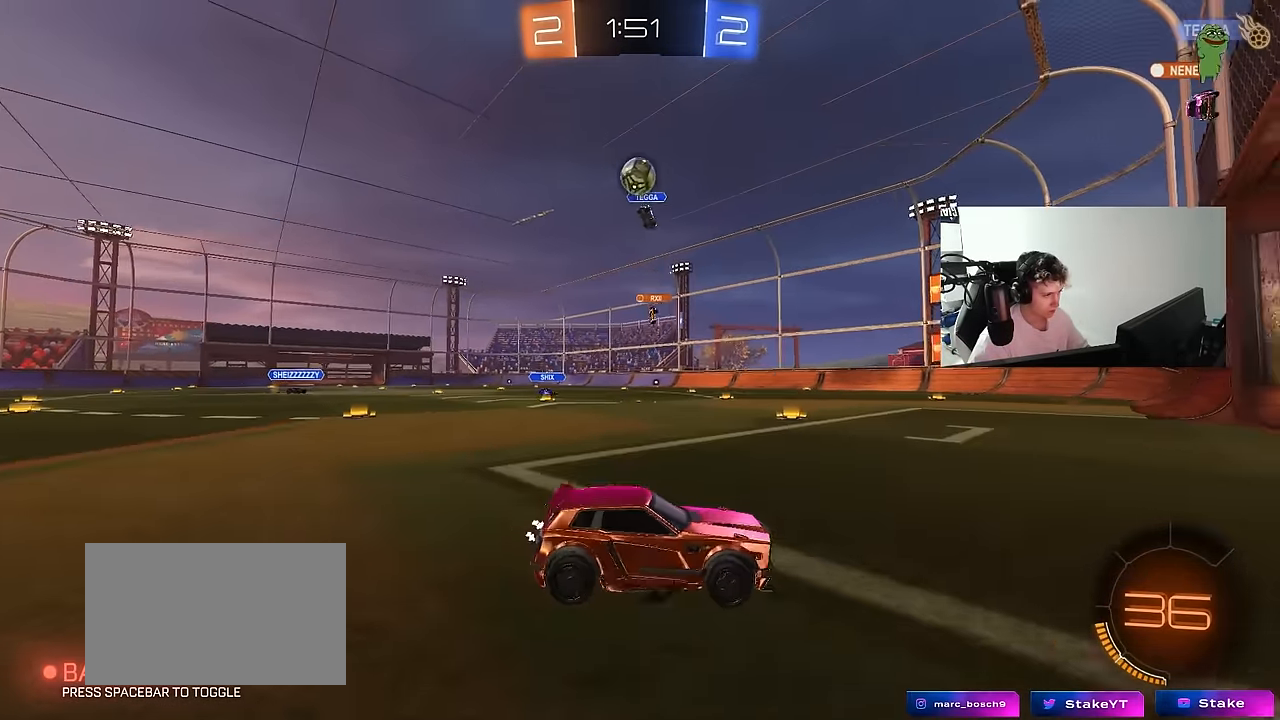
{"keys": ["a", "w"], "mouse": [], "mouse_move": "still", "events": [[100, "d", "up"], [100, "s", "up"], [234, "a", "down"], [417, "w", "down"]]}
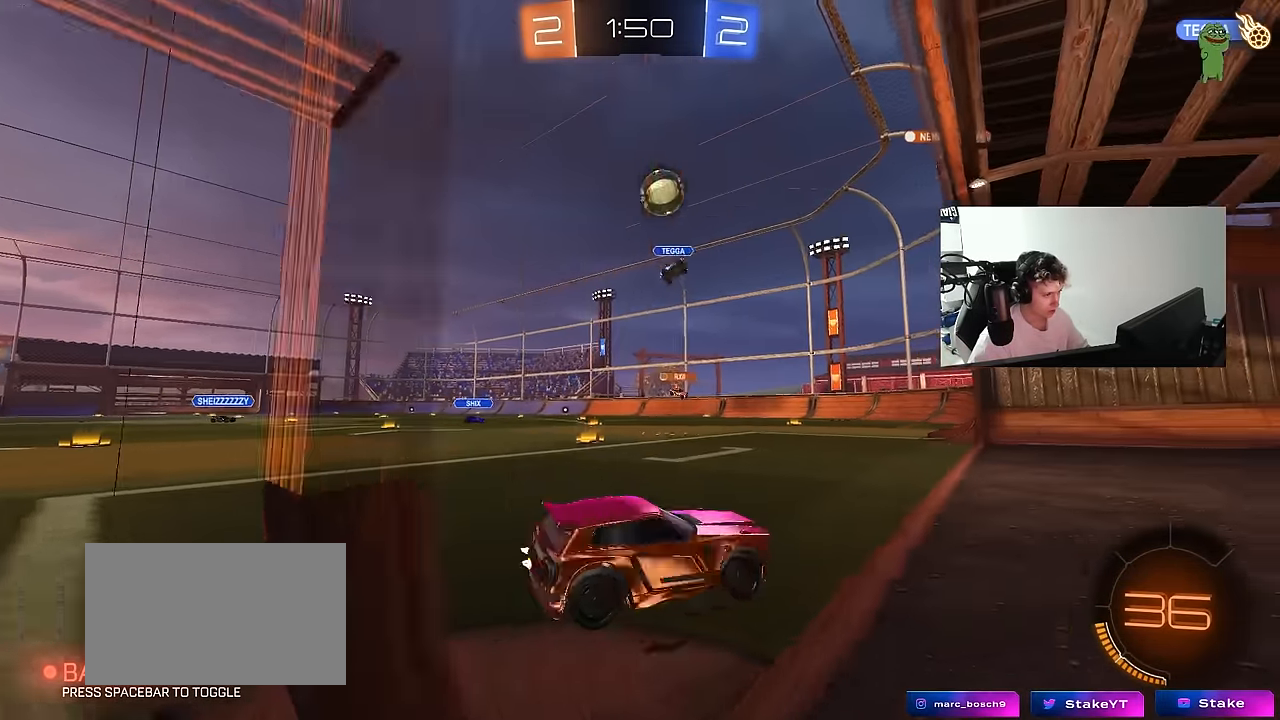
{"keys": ["a", "w"], "mouse": [], "mouse_move": "still", "events": [[300, "a", "up"], [450, "a", "down"]]}
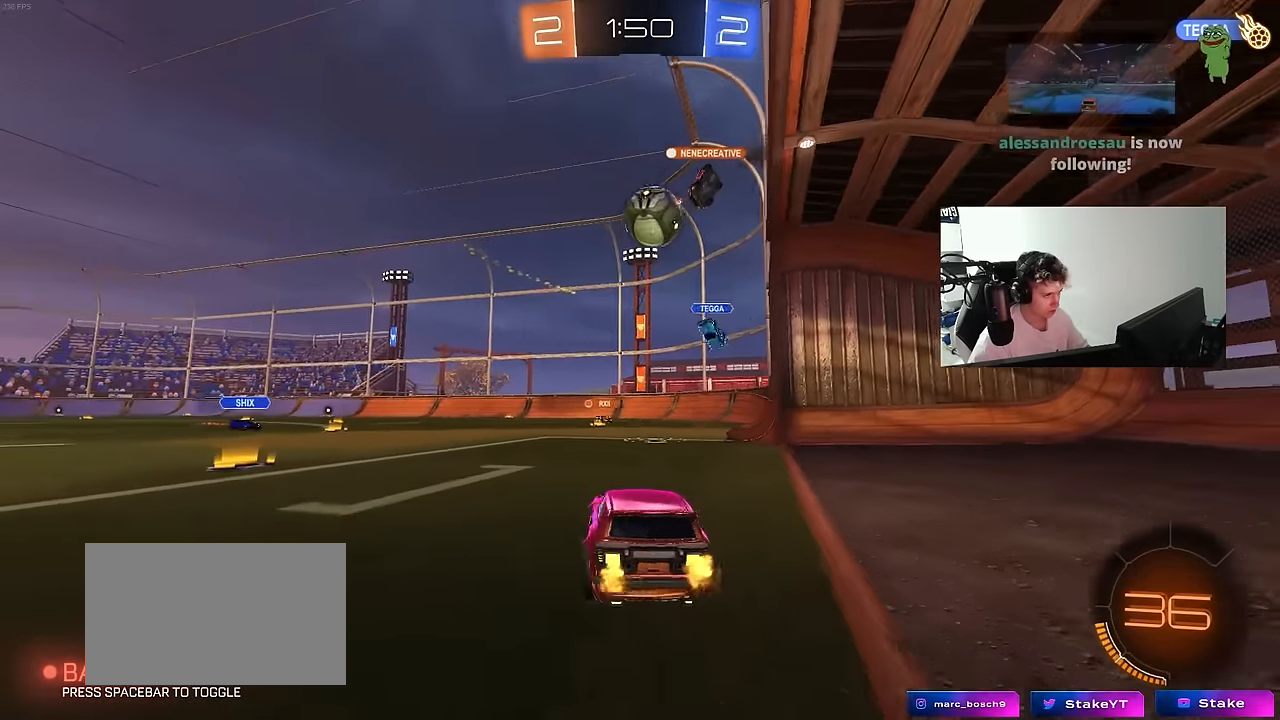
{"keys": ["a", "s"], "mouse": ["left", "right"], "mouse_move": "down-left", "events": [[184, "a", "up"], [184, "d", "down"], [184, "mouse_left", "down"], [417, "w", "up"], [467, "a", "down"], [467, "d", "up"], [467, "mouse_right", "down"], [500, "s", "down"]]}
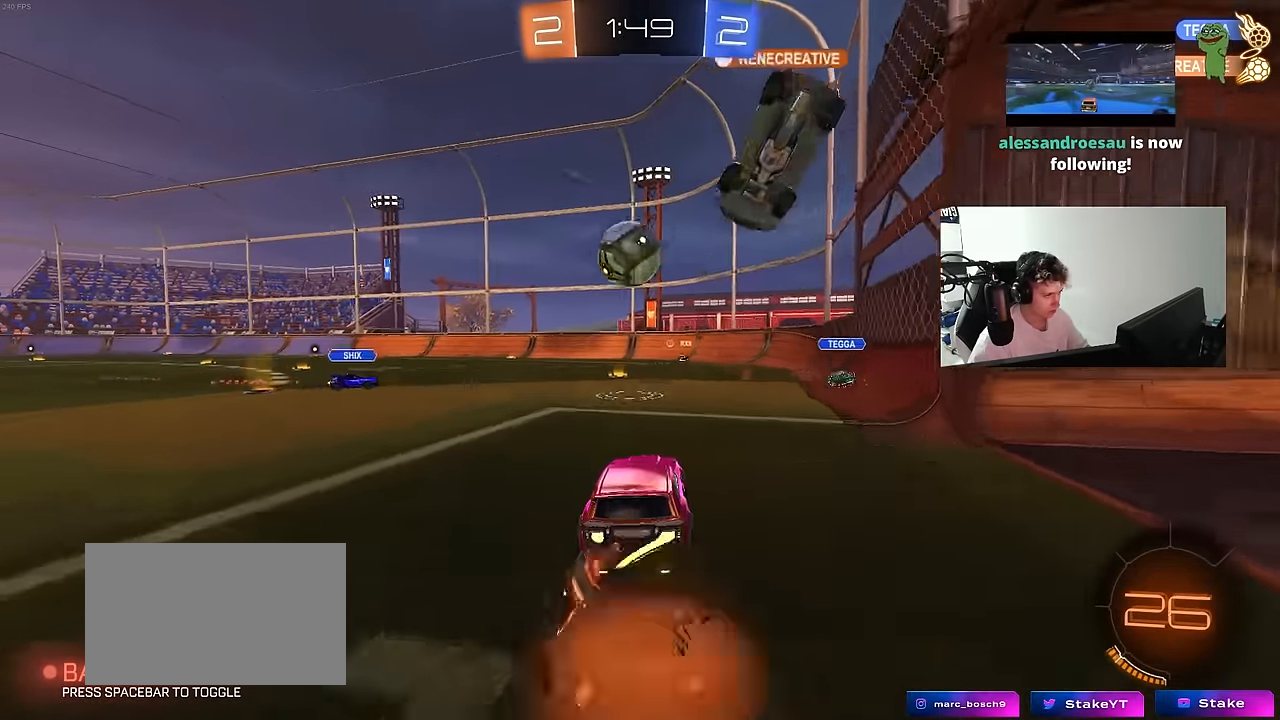
{"keys": ["d", "shift", "w"], "mouse": ["right"], "mouse_move": "right", "events": [[150, "a", "up"], [150, "mouse_right", "up"], [150, "s", "up"], [334, "mouse_left", "up"], [334, "w", "down"], [467, "d", "down"], [467, "mouse_right", "down"], [467, "shift", "down"]]}
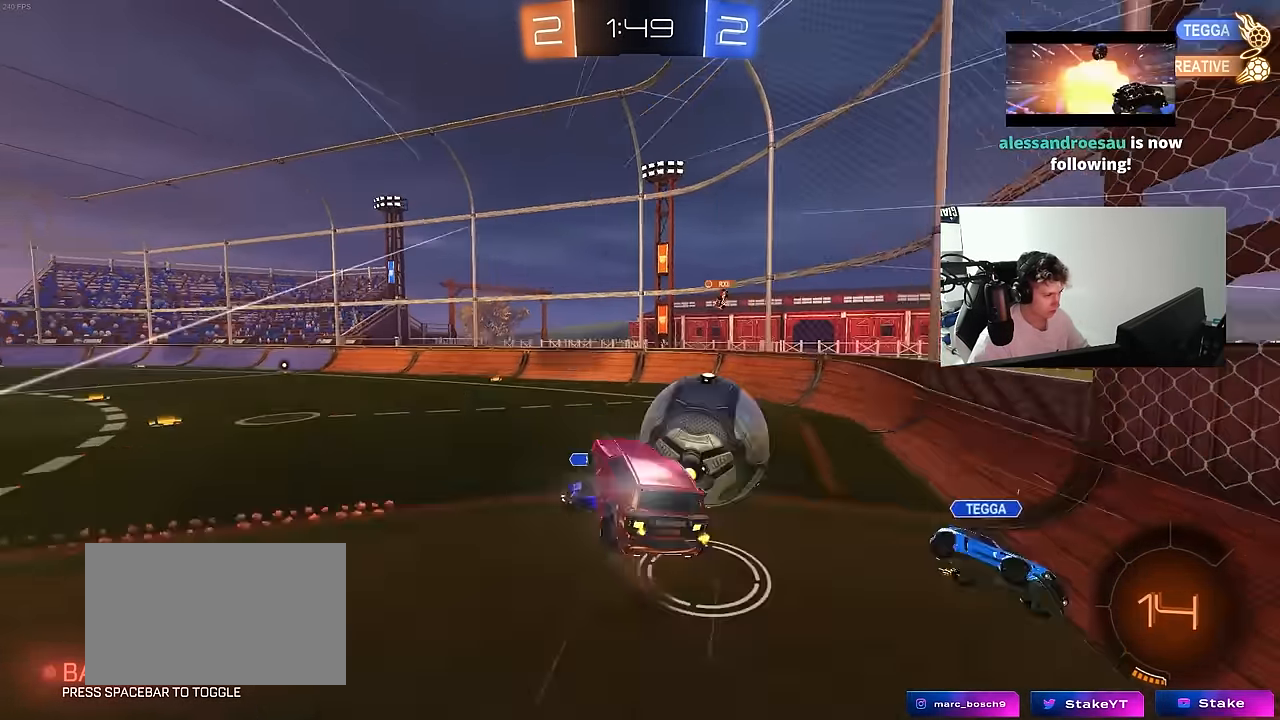
{"keys": ["d", "shift"], "mouse": [], "mouse_move": "still", "events": [[117, "s", "down"], [117, "w", "up"], [167, "mouse_right", "up"], [484, "s", "up"]]}
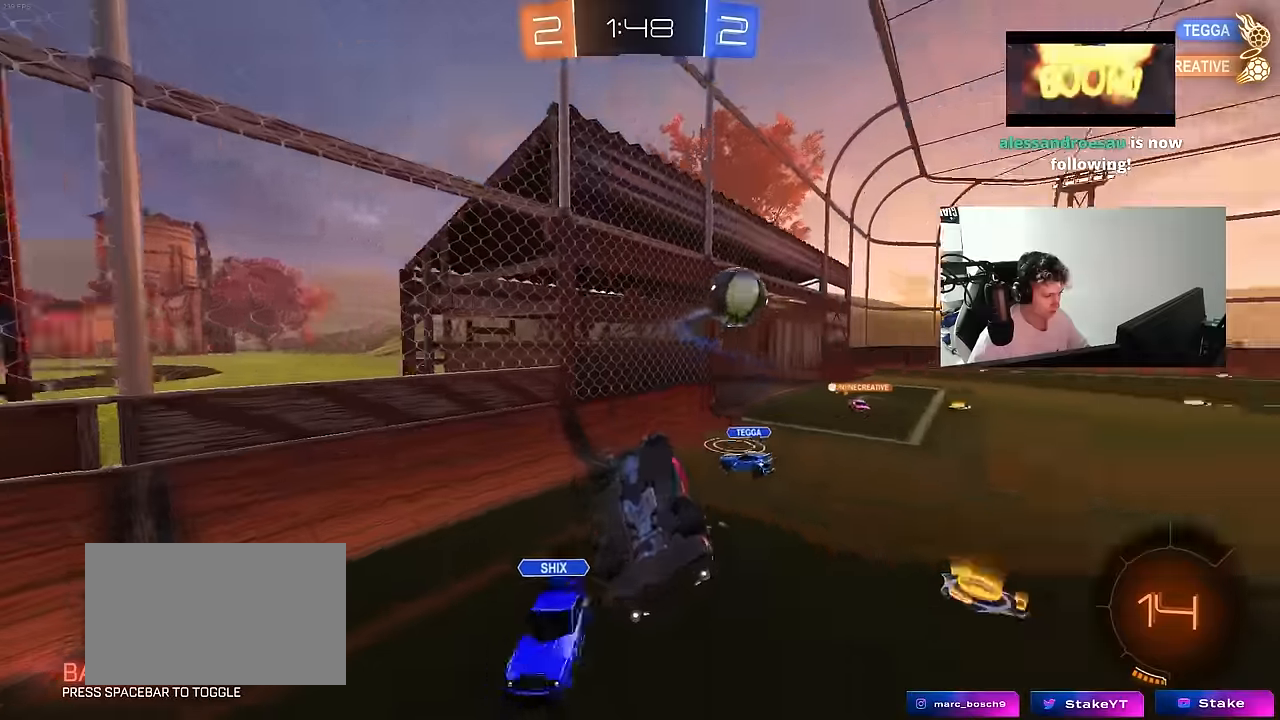
{"keys": [], "mouse": [], "mouse_move": "still", "events": [[34, "s", "down"], [217, "shift", "up"], [317, "d", "up"], [317, "s", "up"]]}
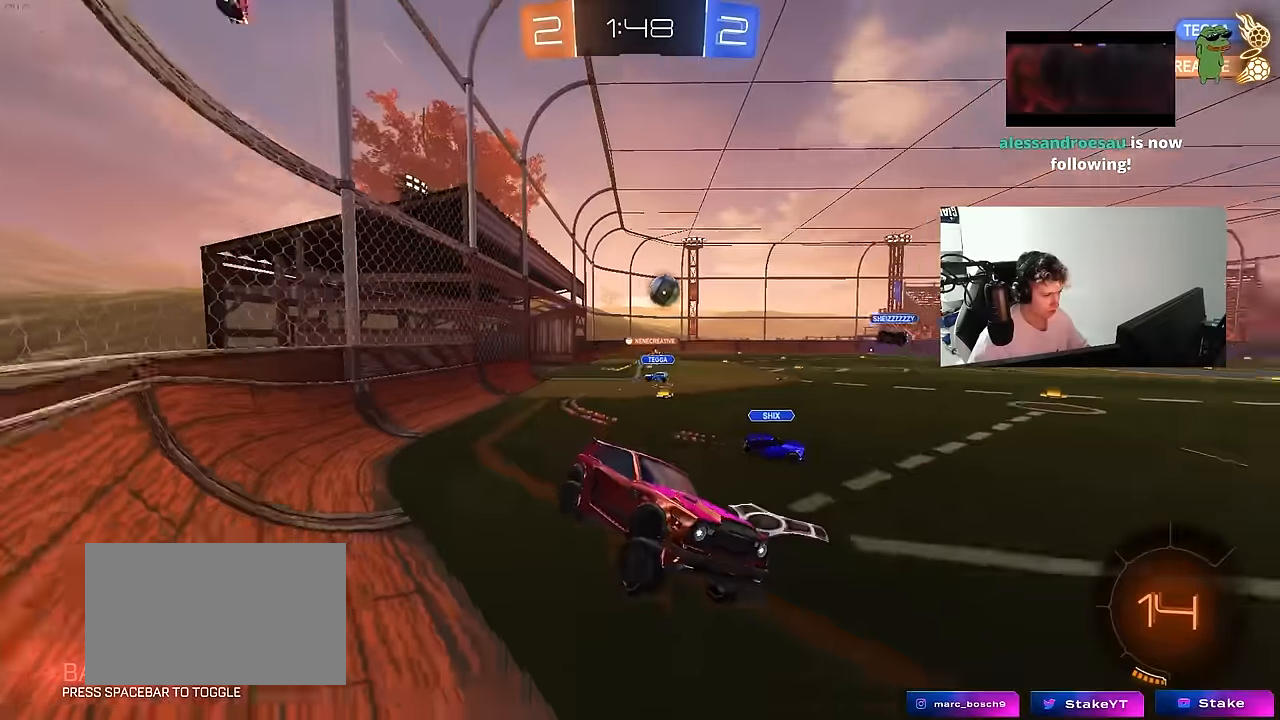
{"keys": ["w"], "mouse": [], "mouse_move": "still", "events": [[100, "w", "down"], [150, "a", "down"], [384, "a", "up"]]}
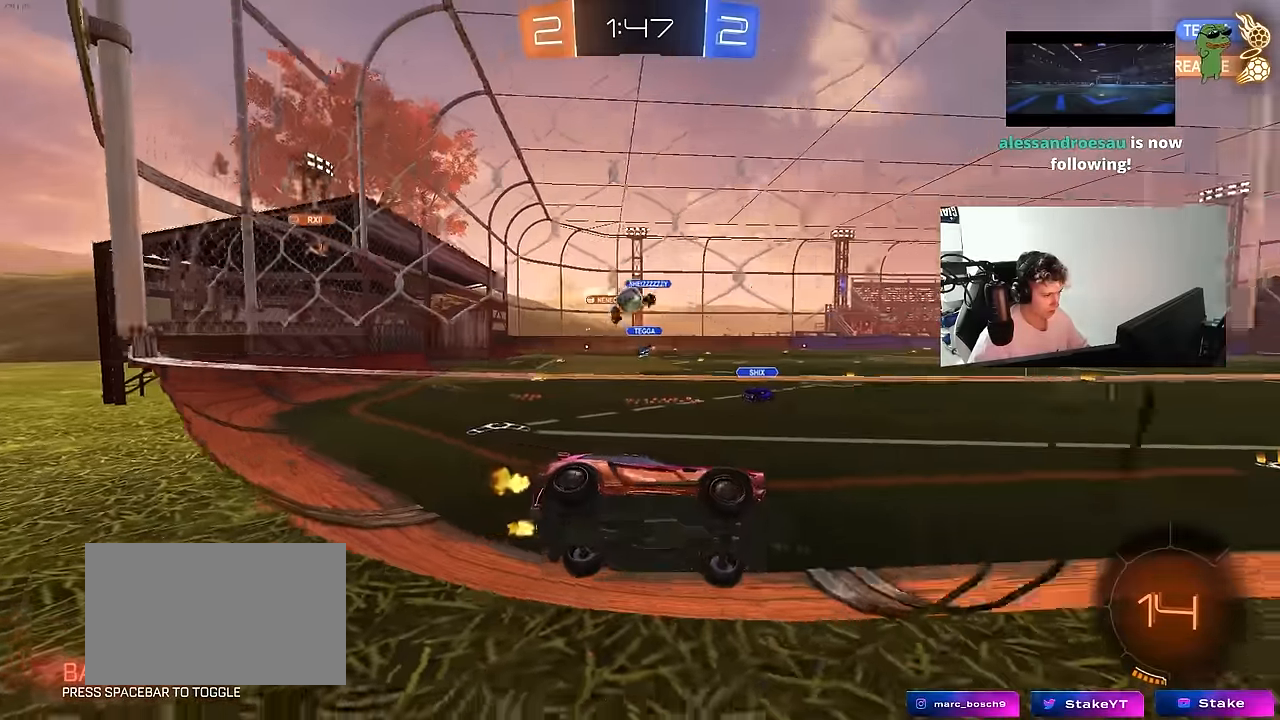
{"keys": [], "mouse": ["left", "right"], "mouse_move": "down-left", "events": [[17, "a", "down"], [250, "a", "up"], [250, "d", "down"], [400, "d", "up"], [434, "mouse_left", "down"], [434, "mouse_right", "down"], [434, "w", "up"]]}
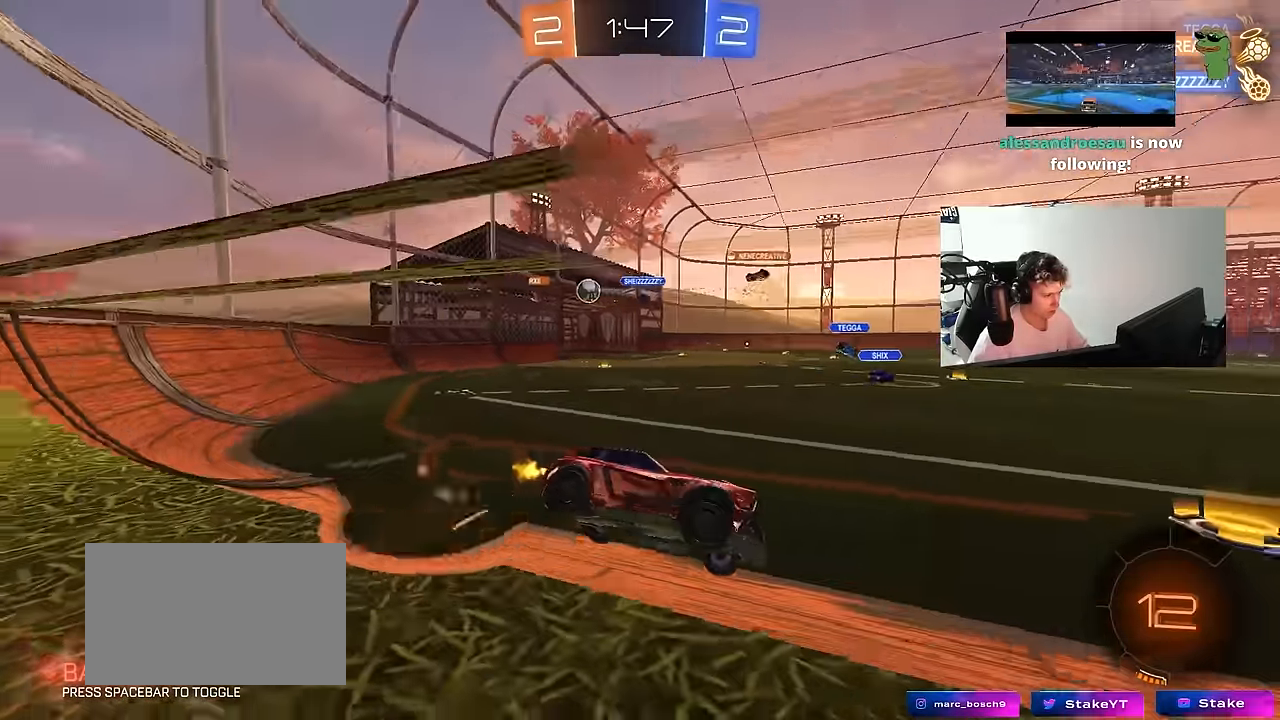
{"keys": [], "mouse": [], "mouse_move": "still", "events": [[84, "d", "down"], [84, "mouse_left", "up"], [84, "mouse_right", "up"], [84, "s", "down"], [134, "shift", "down"], [267, "d", "up"], [267, "s", "up"], [317, "shift", "up"], [450, "a", "down"], [500, "a", "up"]]}
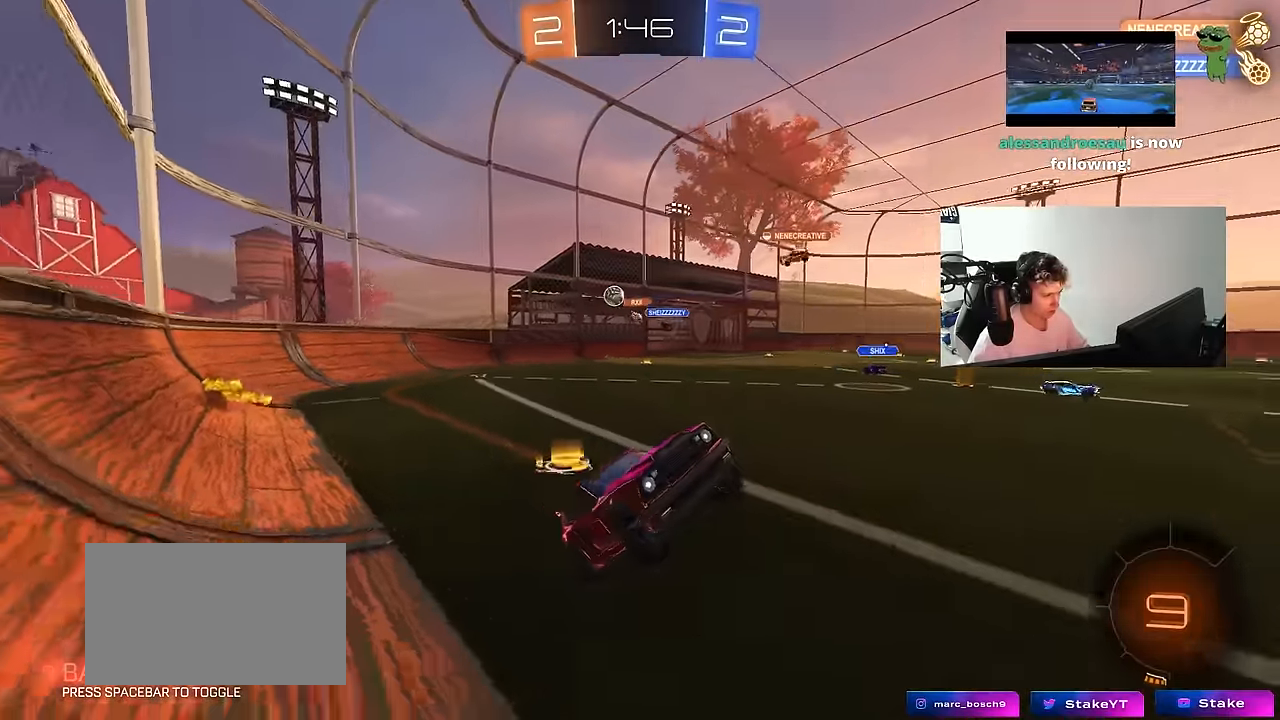
{"keys": ["d", "w"], "mouse": [], "mouse_move": "still", "events": [[150, "w", "down"], [234, "mouse_right", "down"], [284, "space", "down"], [334, "mouse_right", "up"], [434, "d", "down"], [434, "space", "up"]]}
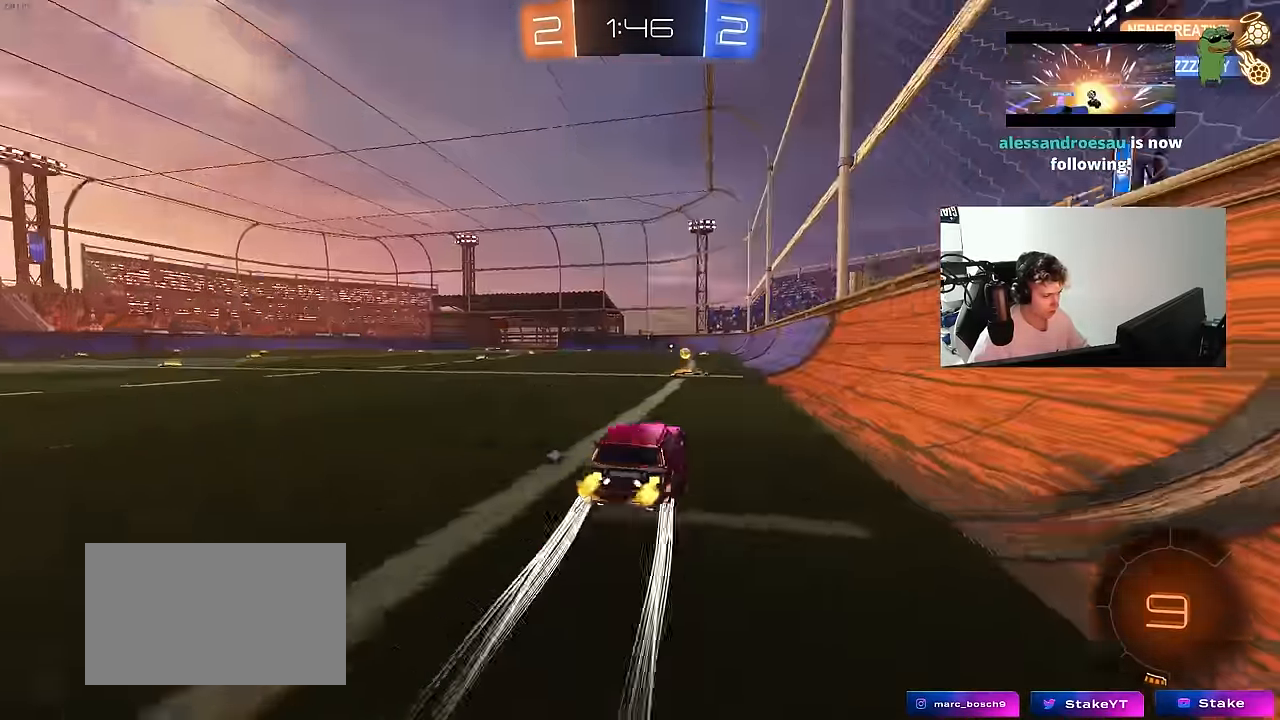
{"keys": ["a", "w"], "mouse": ["left"], "mouse_move": "still", "events": [[67, "d", "up"], [167, "a", "down"], [250, "mouse_left", "down"], [250, "shift", "down"], [300, "space", "down"], [400, "shift", "up"], [434, "space", "up"]]}
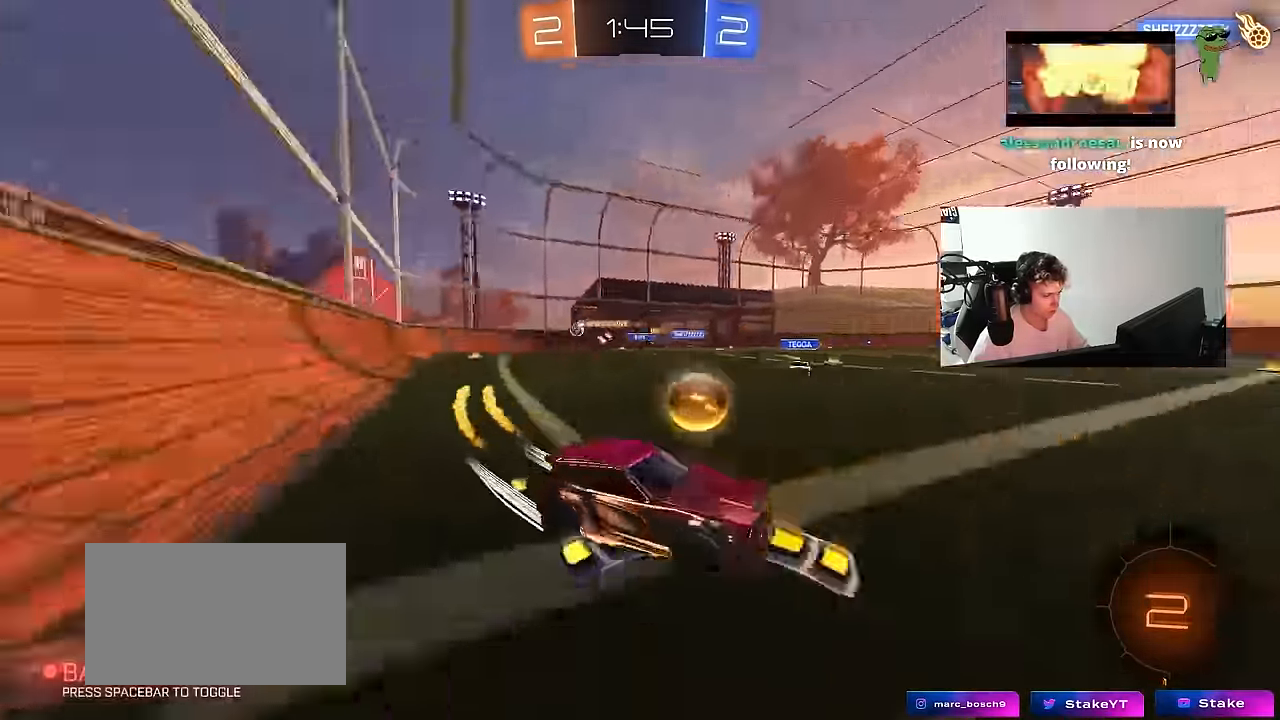
{"keys": ["a", "w"], "mouse": [], "mouse_move": "still", "events": [[450, "mouse_left", "up"]]}
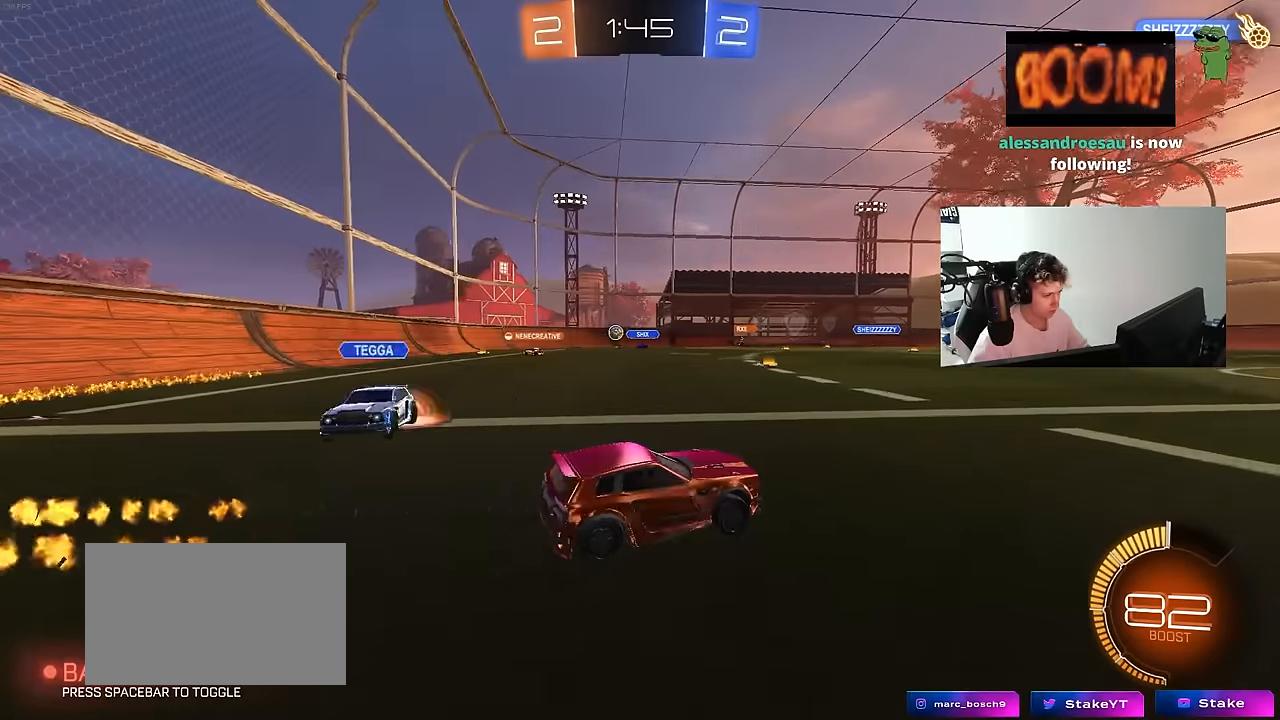
{"keys": ["w"], "mouse": ["left"], "mouse_move": "still", "events": [[283, "a", "up"], [283, "mouse_left", "down"]]}
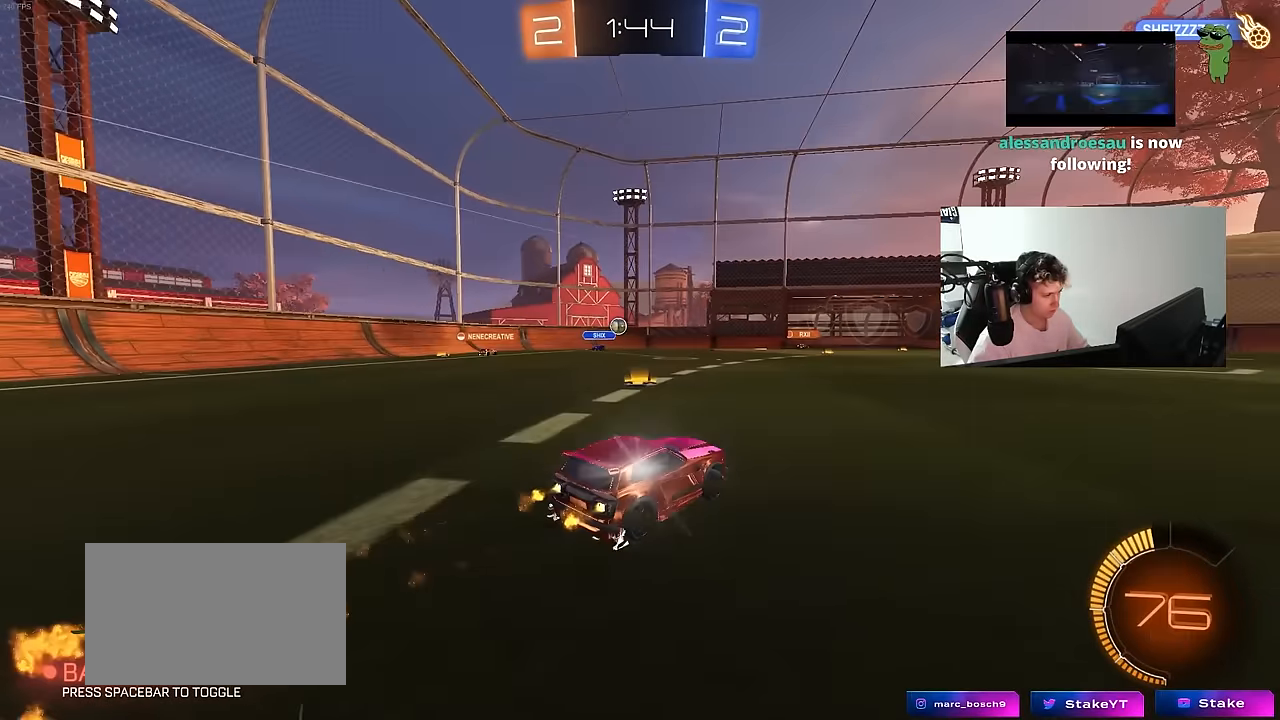
{"keys": ["w"], "mouse": [], "mouse_move": "still", "events": [[50, "mouse_left", "up"]]}
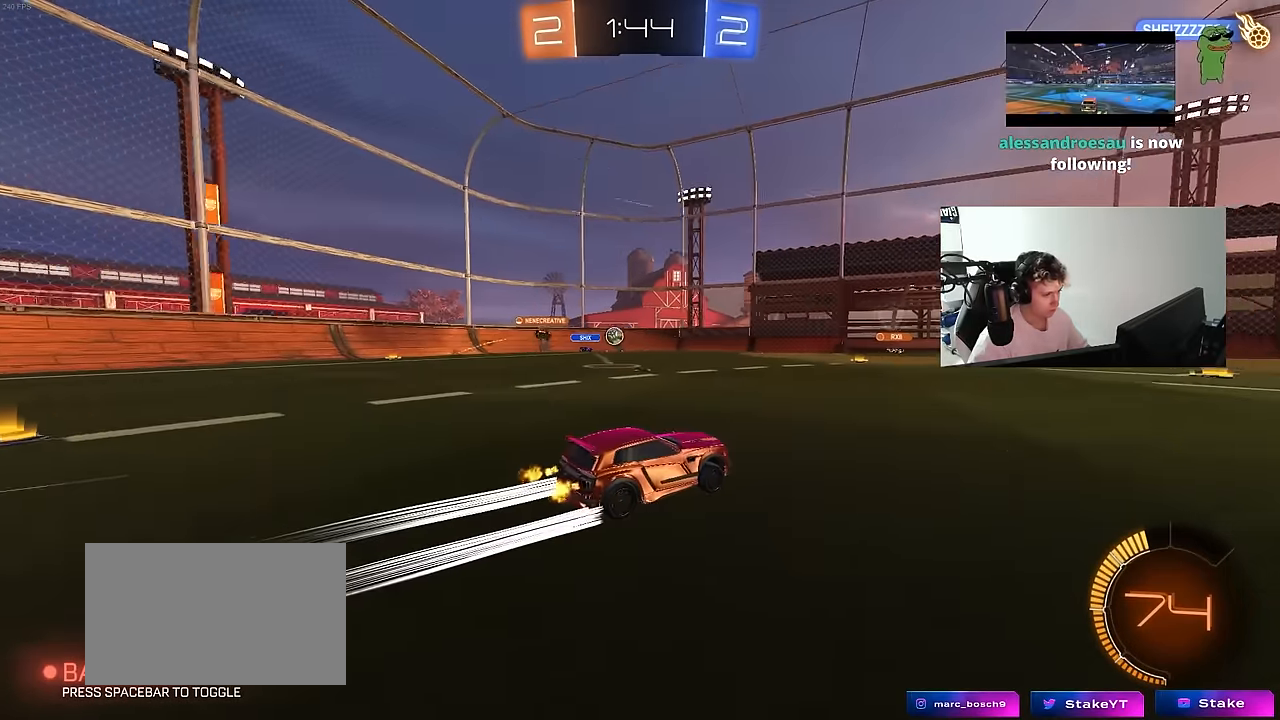
{"keys": ["w"], "mouse": [], "mouse_move": "still", "events": [[33, "d", "down"], [183, "d", "up"], [366, "a", "down"], [500, "a", "up"]]}
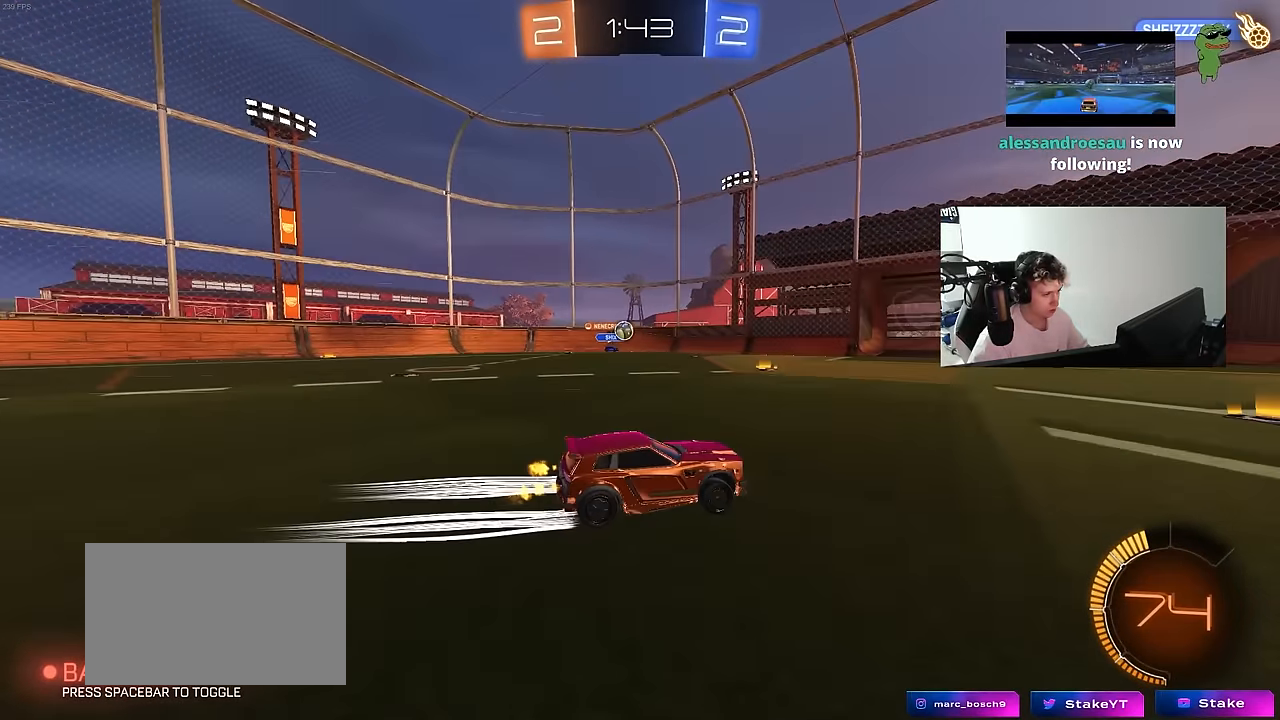
{"keys": ["a", "s"], "mouse": [], "mouse_move": "still", "events": [[233, "w", "up"], [283, "a", "down"], [383, "s", "down"]]}
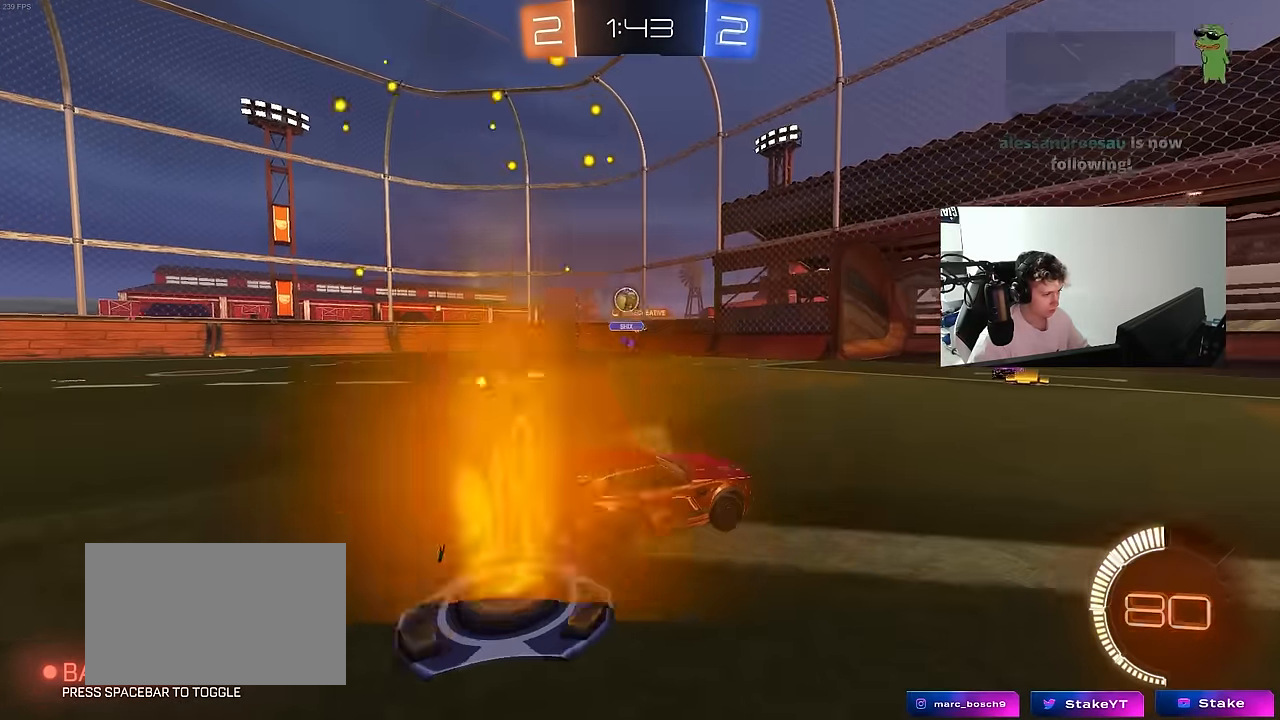
{"keys": ["a"], "mouse": [], "mouse_move": "still", "events": [[16, "a", "up"], [16, "s", "up"], [483, "a", "down"]]}
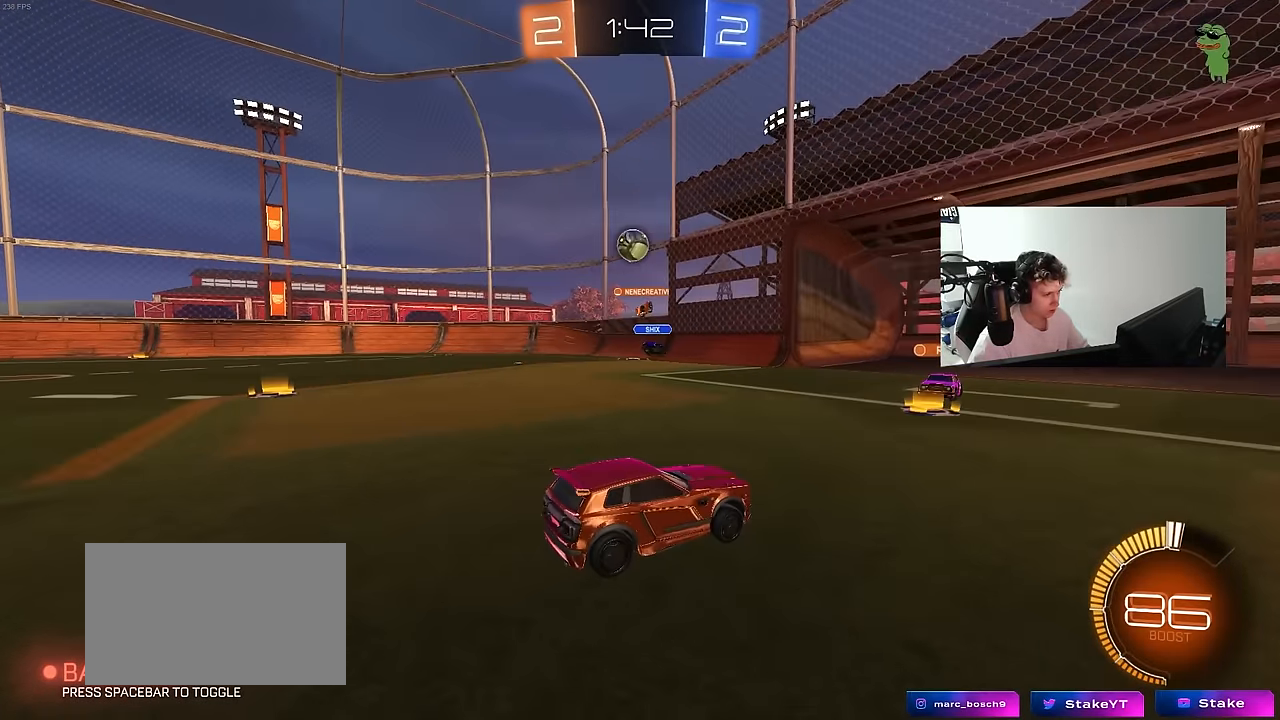
{"keys": [], "mouse": ["right"], "mouse_move": "up-left", "events": [[33, "w", "down"], [183, "mouse_left", "down"], [216, "mouse_right", "down"], [216, "w", "up"], [266, "a", "up"], [266, "d", "down"], [266, "s", "down"], [366, "a", "down"], [366, "d", "up"], [416, "mouse_left", "up"], [466, "a", "up"], [466, "mouse_right", "up"], [466, "s", "up"], [500, "mouse_right", "down"]]}
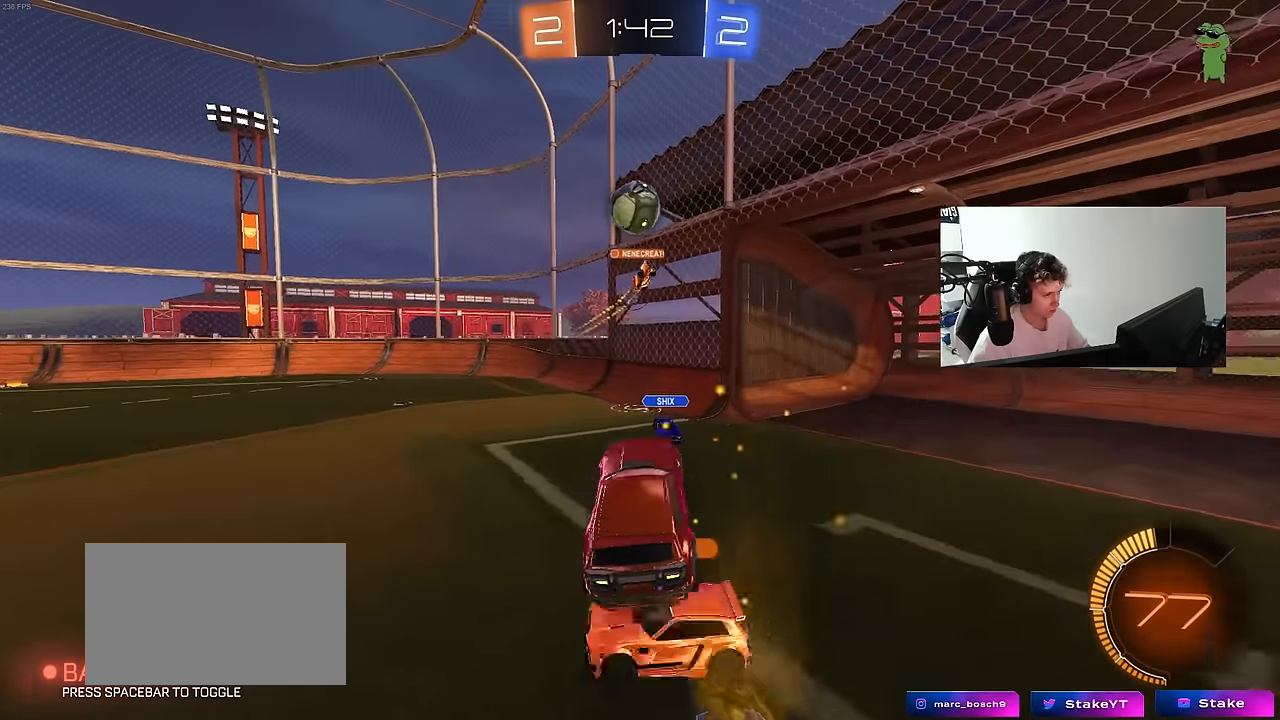
{"keys": ["d", "s"], "mouse": [], "mouse_move": "still", "events": [[50, "a", "down"], [50, "mouse_left", "down"], [50, "s", "down"], [100, "a", "up"], [100, "d", "down"], [150, "s", "up"], [183, "mouse_right", "up"], [233, "mouse_left", "up"], [433, "s", "down"]]}
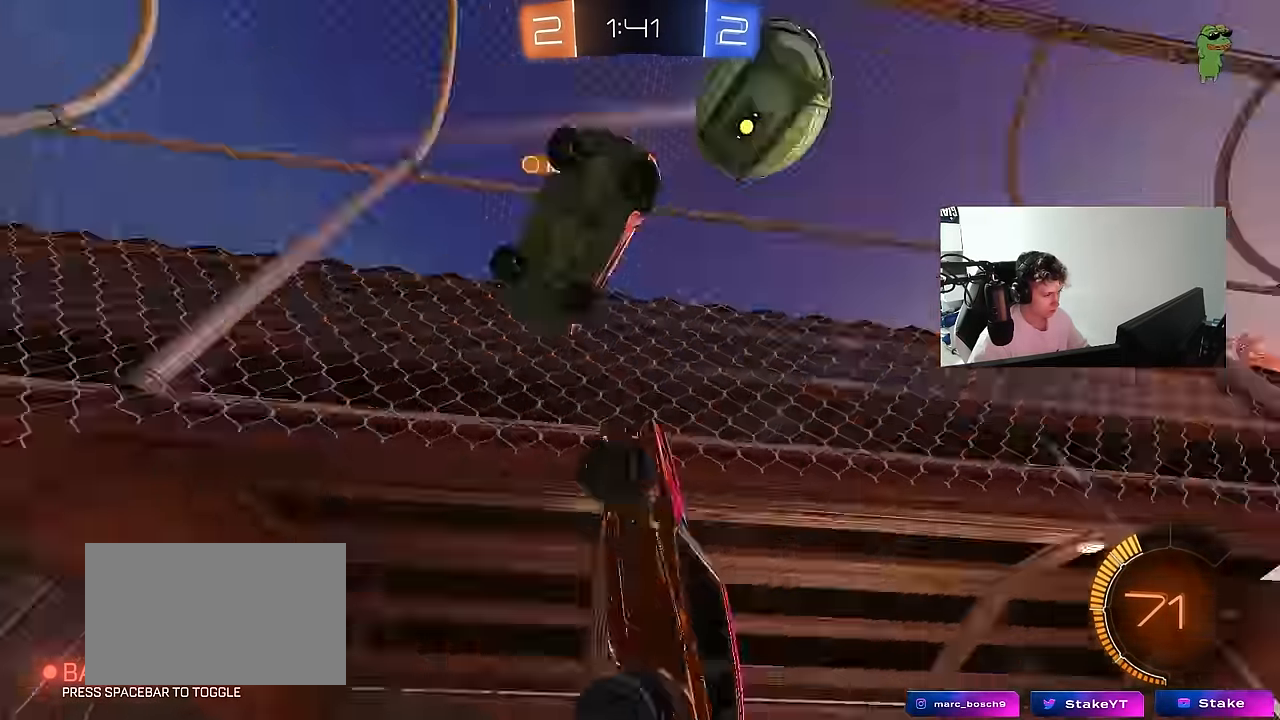
{"keys": [], "mouse": [], "mouse_move": "still", "events": [[250, "d", "up"], [300, "s", "up"], [400, "a", "down"], [400, "shift", "down"], [483, "a", "up"], [483, "shift", "up"]]}
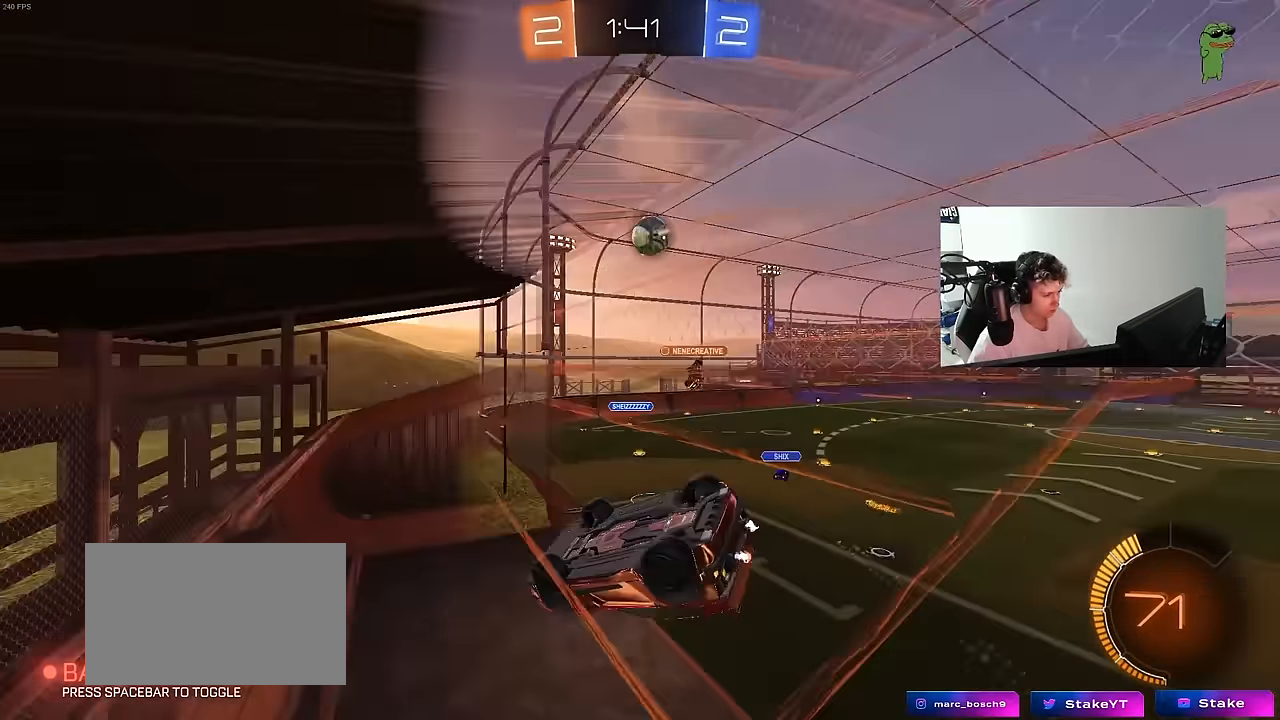
{"keys": ["a", "w"], "mouse": [], "mouse_move": "still", "events": [[83, "d", "down"], [83, "w", "down"], [450, "d", "up"], [500, "a", "down"]]}
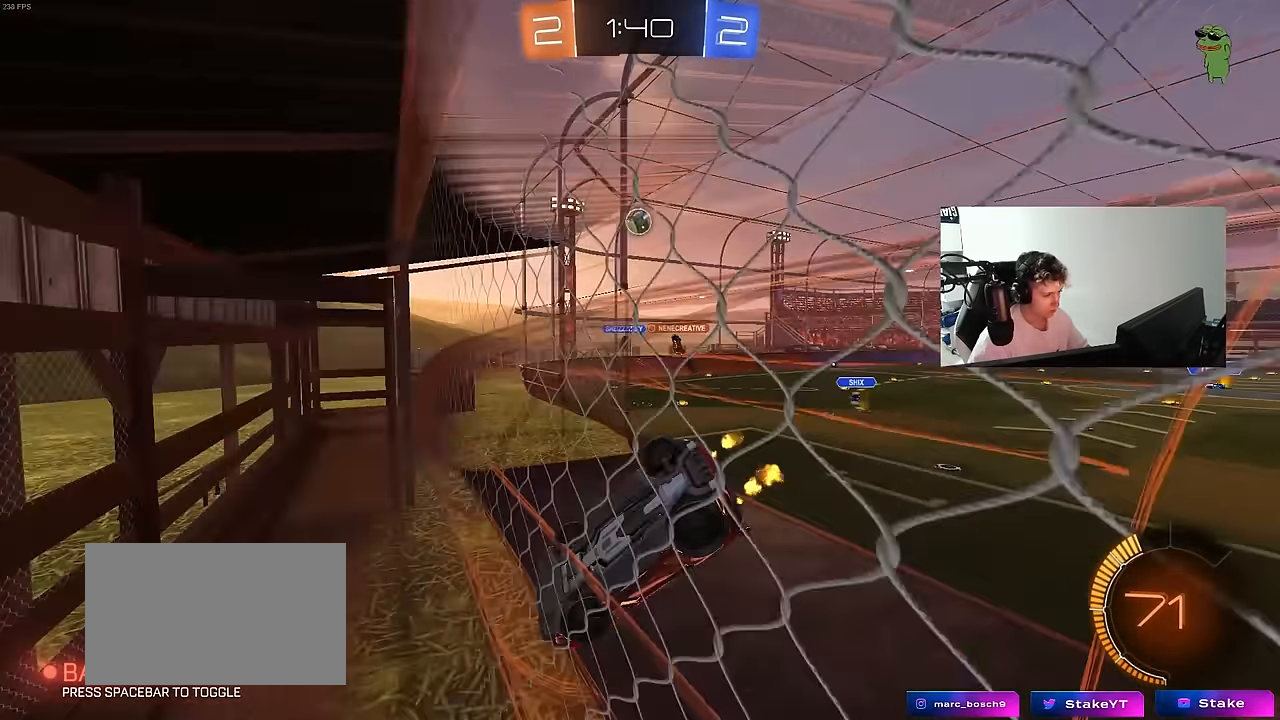
{"keys": ["a", "w"], "mouse": [], "mouse_move": "still", "events": [[100, "a", "up"], [200, "d", "down"], [333, "d", "up"], [383, "a", "down"]]}
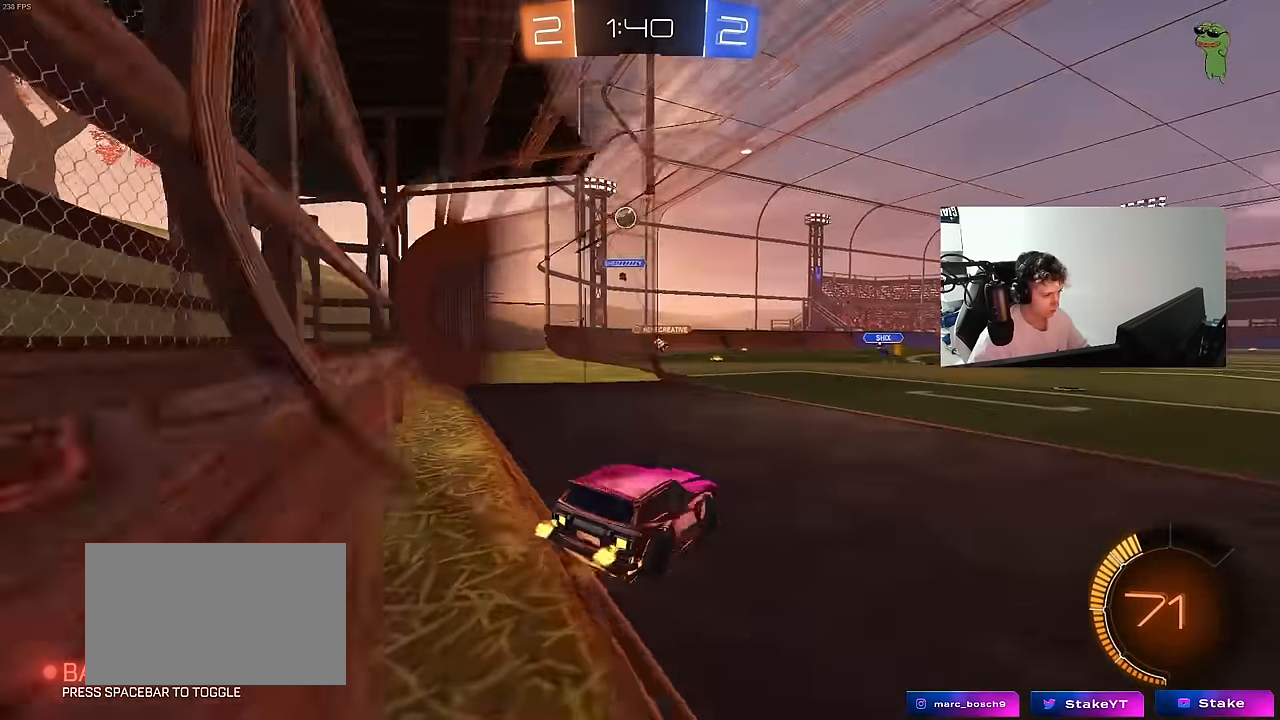
{"keys": ["a", "w"], "mouse": [], "mouse_move": "still", "events": [[16, "a", "up"], [450, "a", "down"]]}
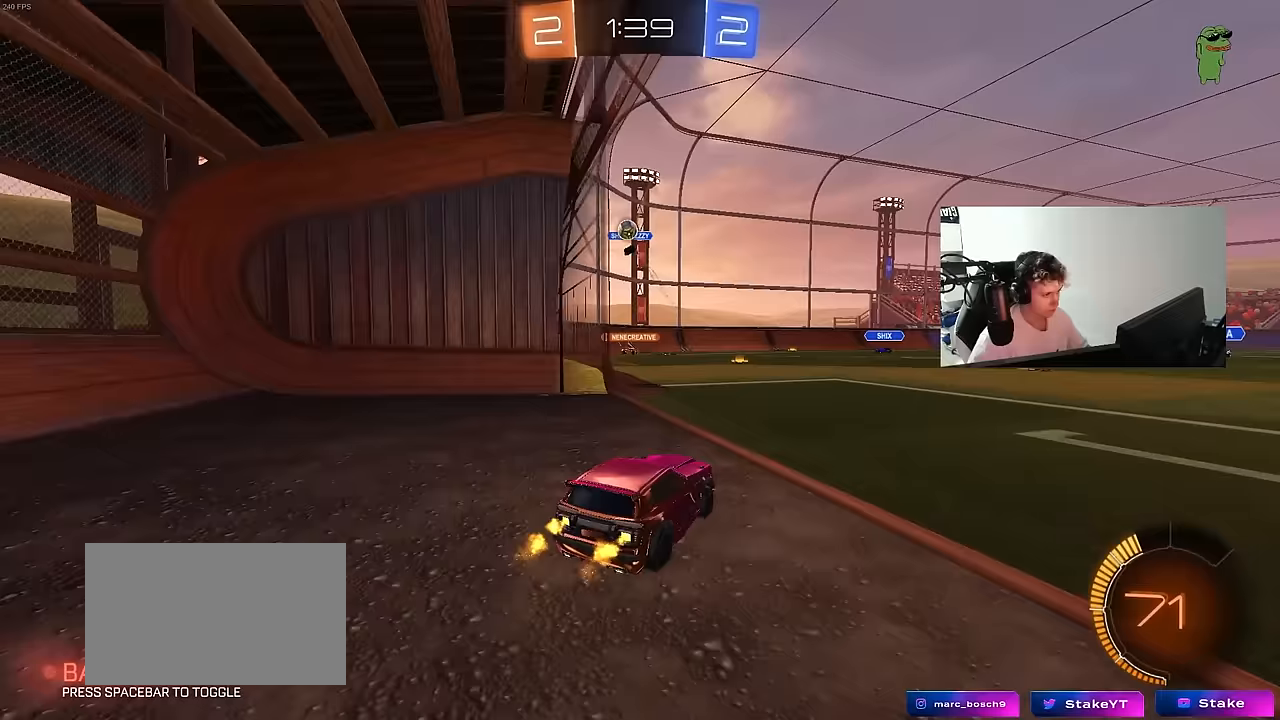
{"keys": ["s"], "mouse": [], "mouse_move": "still", "events": [[83, "a", "up"], [133, "w", "up"], [217, "s", "down"], [267, "a", "down"], [500, "a", "up"]]}
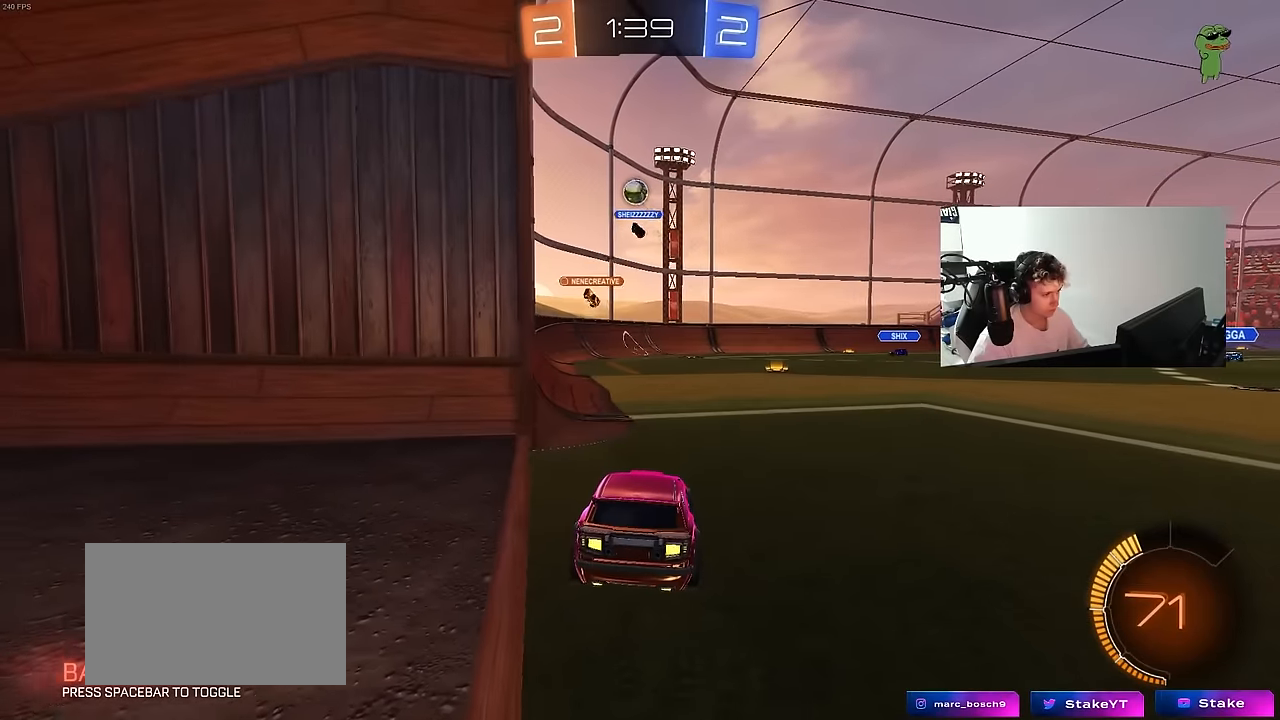
{"keys": ["d"], "mouse": [], "mouse_move": "still", "events": [[50, "s", "up"], [383, "d", "down"]]}
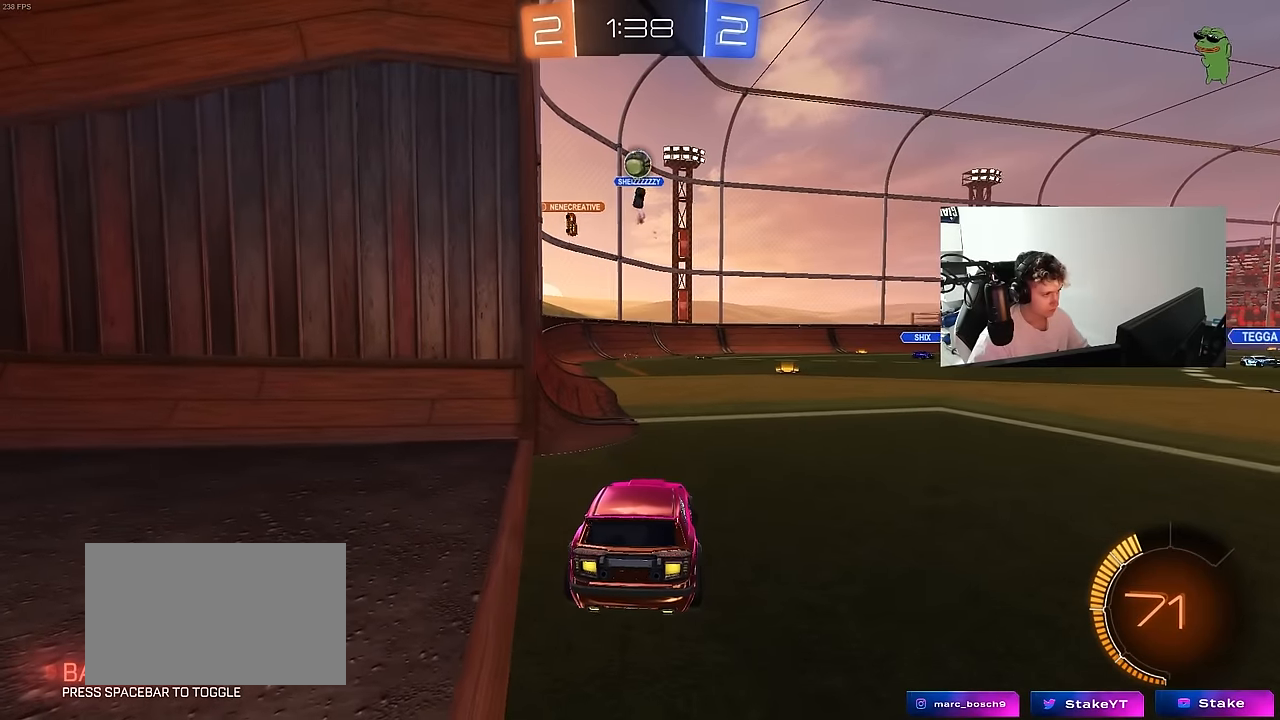
{"keys": [], "mouse": [], "mouse_move": "still", "events": [[117, "d", "up"], [167, "w", "down"], [217, "d", "down"], [350, "w", "up"], [433, "d", "up"]]}
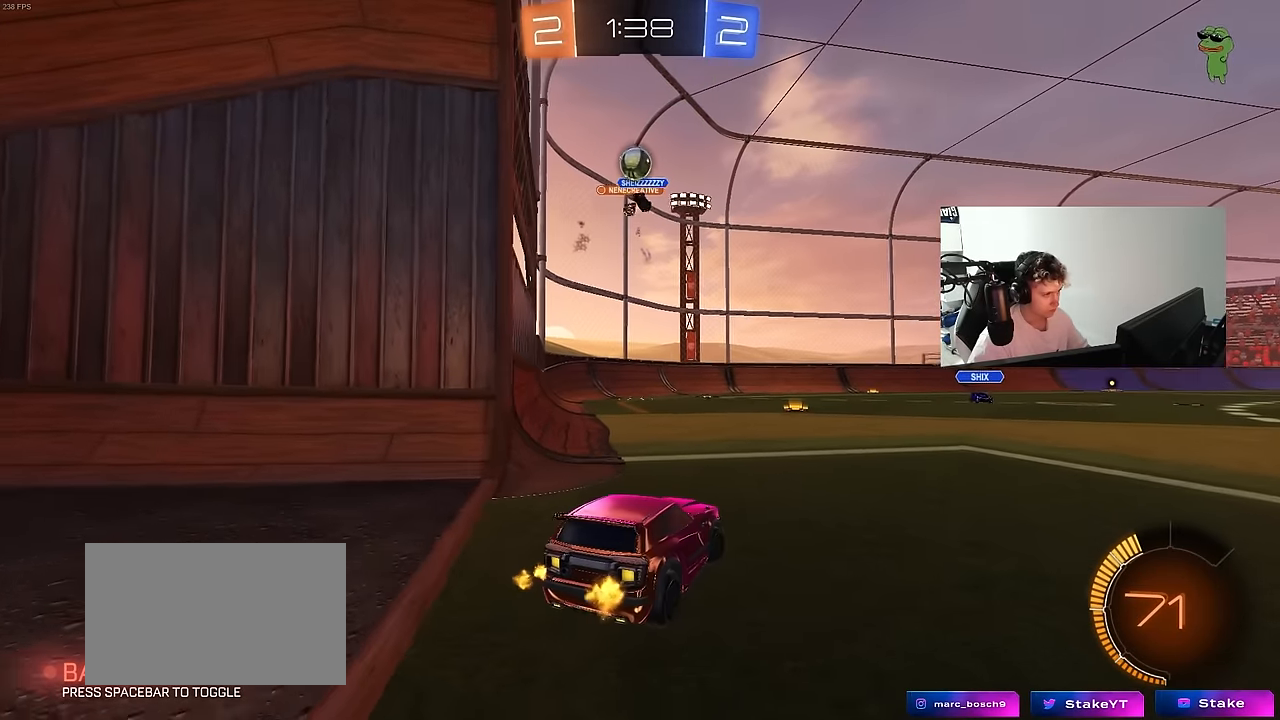
{"keys": ["a", "w"], "mouse": [], "mouse_move": "still", "events": [[133, "a", "down"], [133, "w", "down"], [417, "shift", "down"], [450, "shift", "up"]]}